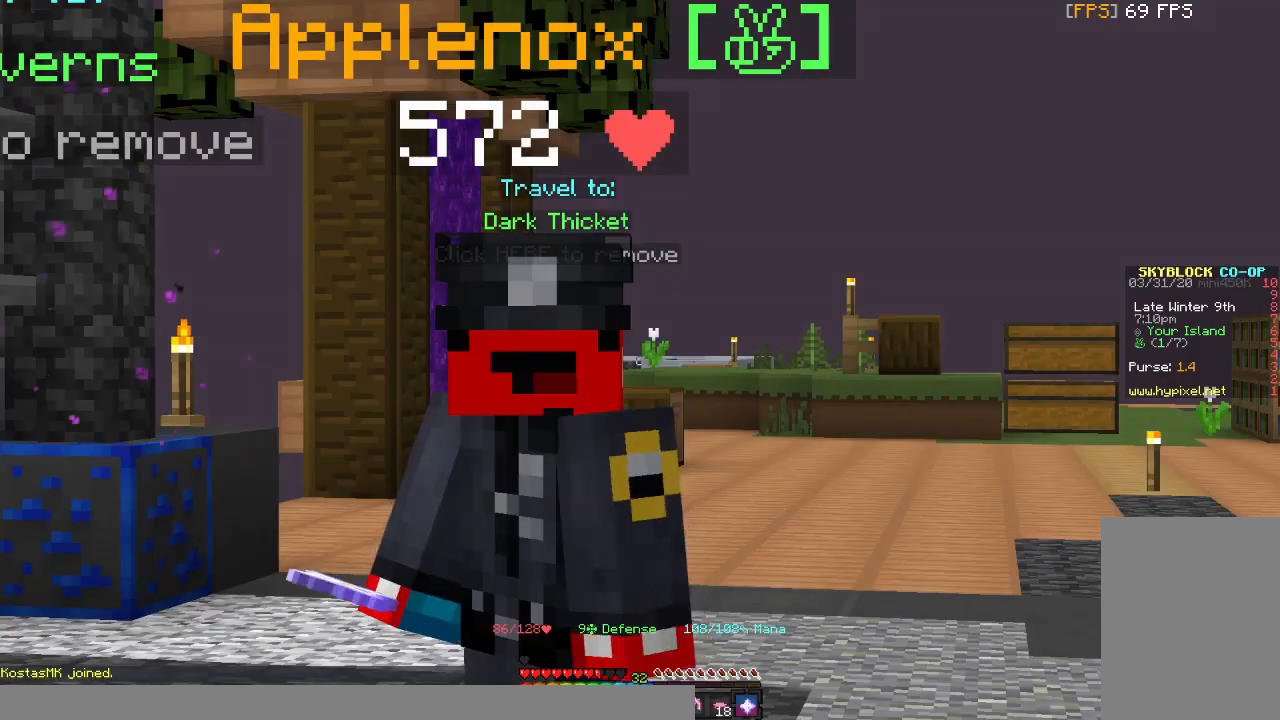
Gameplay with keyboard and mouse; each line is a JSON object with the keys and mouse buttons held at the frame after it. "events" lists presses ("down") and releases ("up") of "a", "d", "s", "space", "w", "mouse_left" and "mouse_right" between this image and that frame as [ms after this image, input, new state], when the widget could be followed in between. "mouse_left", "mouse_right" = the "left", "right" buttons of the "mouse" list. No other keys are recorded. Fast repeated clicks can show as one long hold. Mouse movement is not recorded.
{"keys": [], "mouse": [], "events": [[67, "w", "down"], [400, "w", "up"]]}
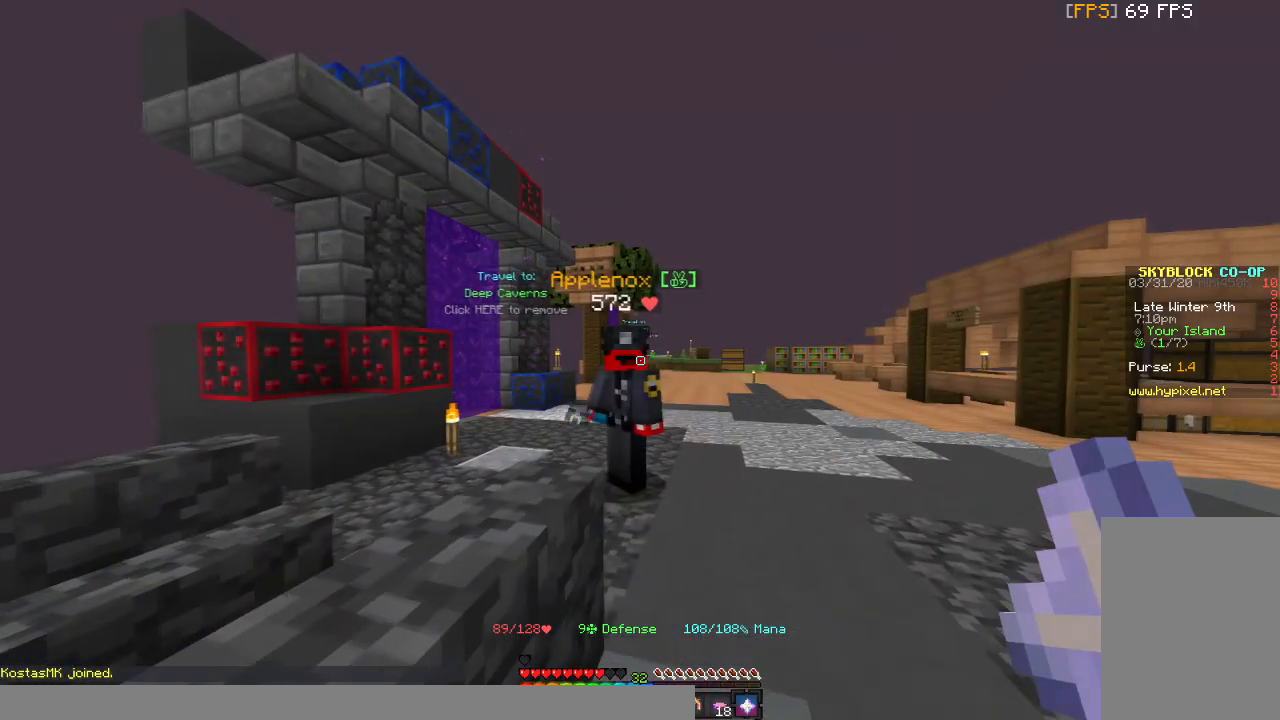
{"keys": ["w"], "mouse": [], "events": [[134, "w", "down"]]}
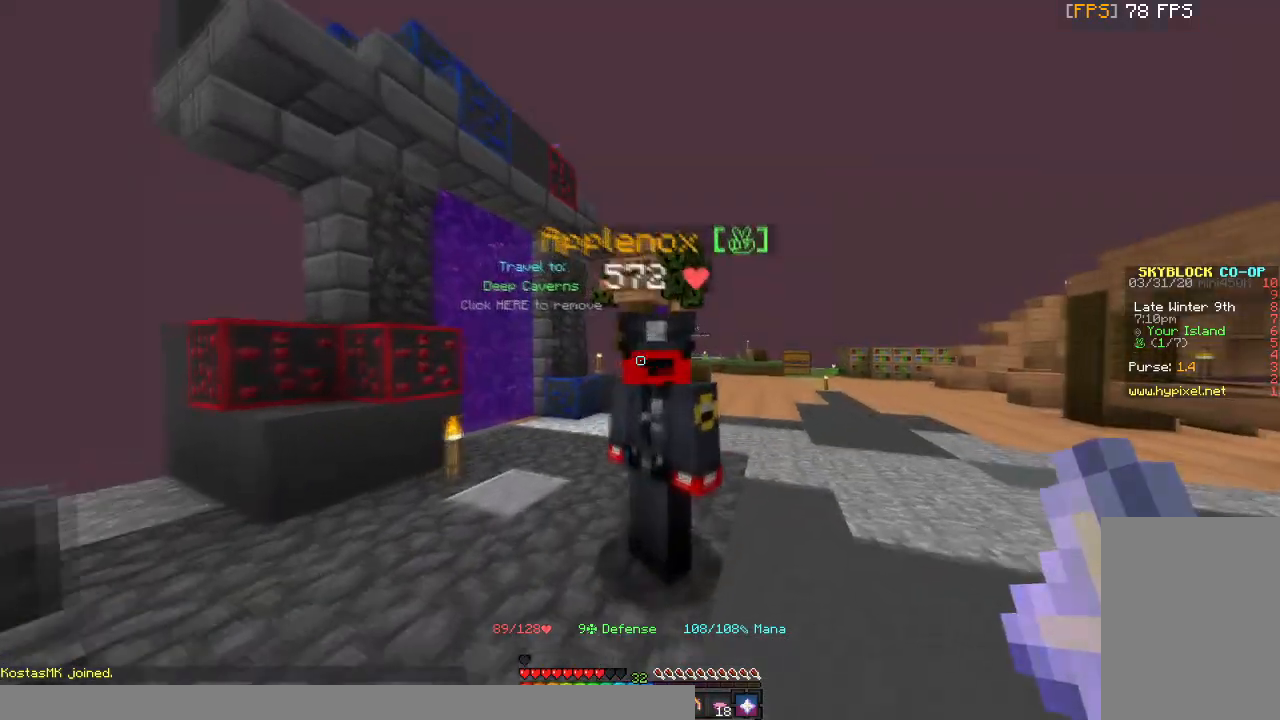
{"keys": ["s"], "mouse": [], "events": [[233, "a", "down"], [334, "w", "up"], [400, "a", "up"], [400, "s", "down"]]}
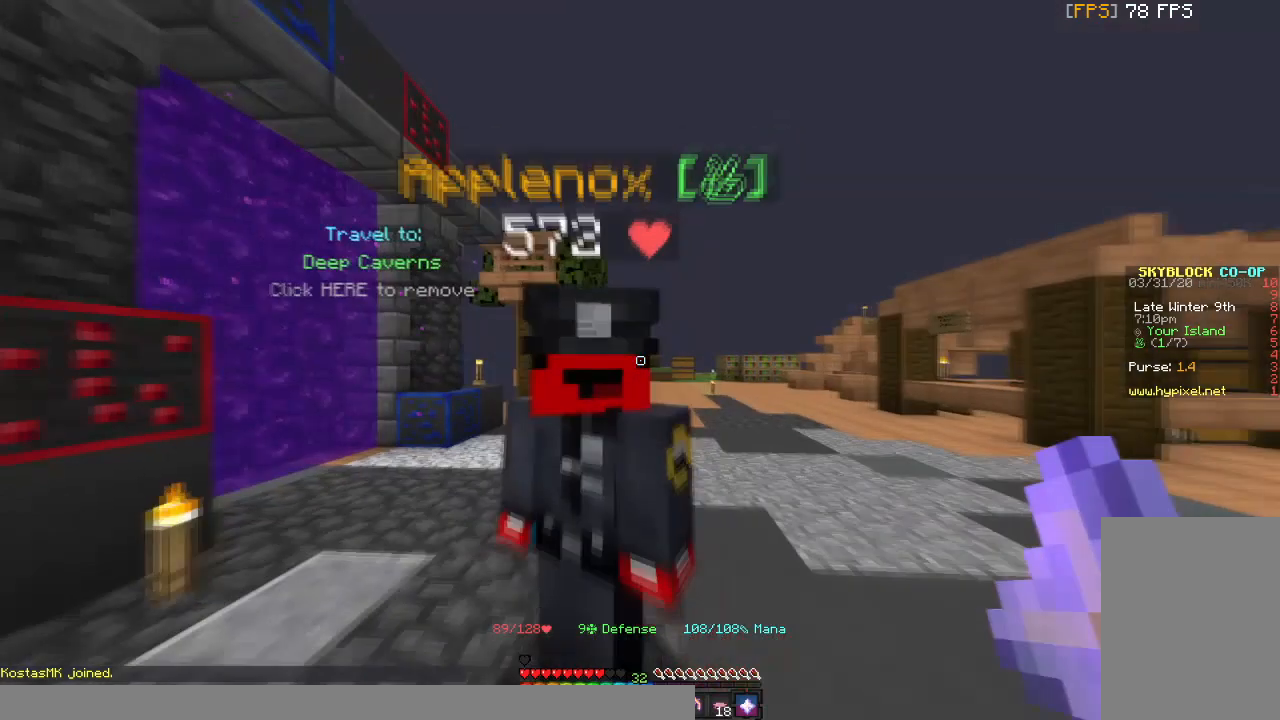
{"keys": [], "mouse": [], "events": [[167, "s", "up"]]}
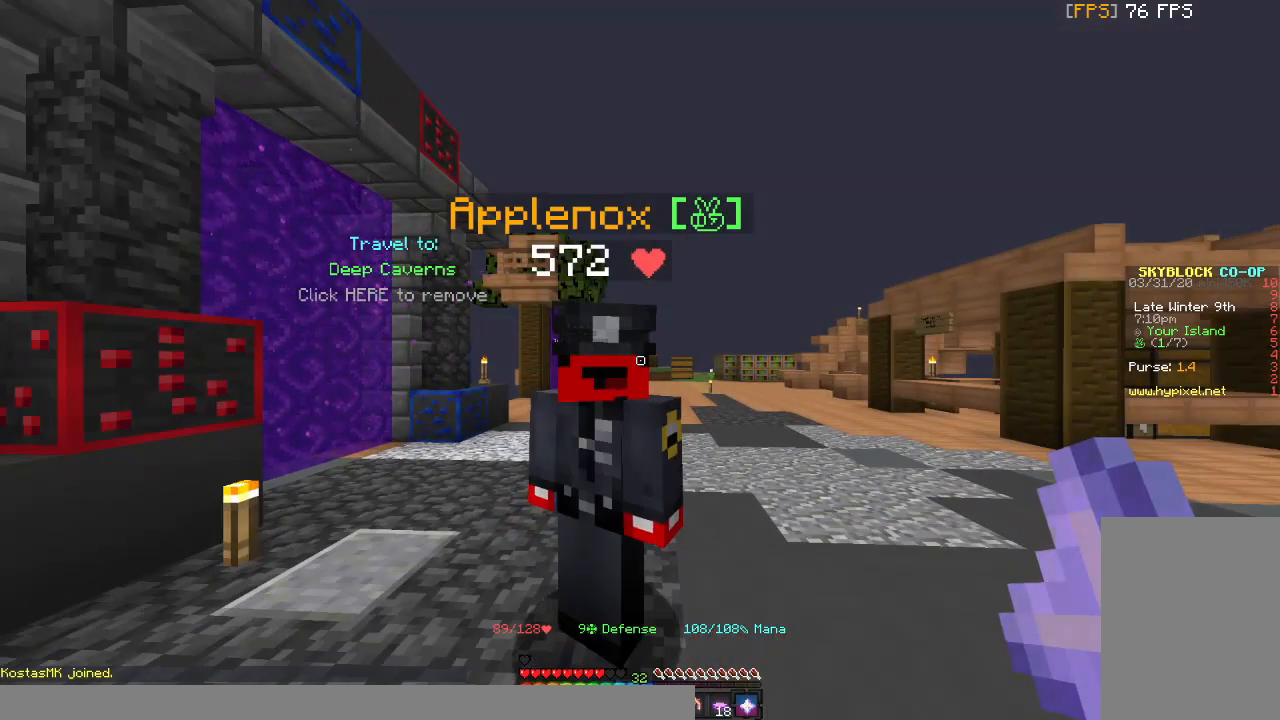
{"keys": [], "mouse": [], "events": []}
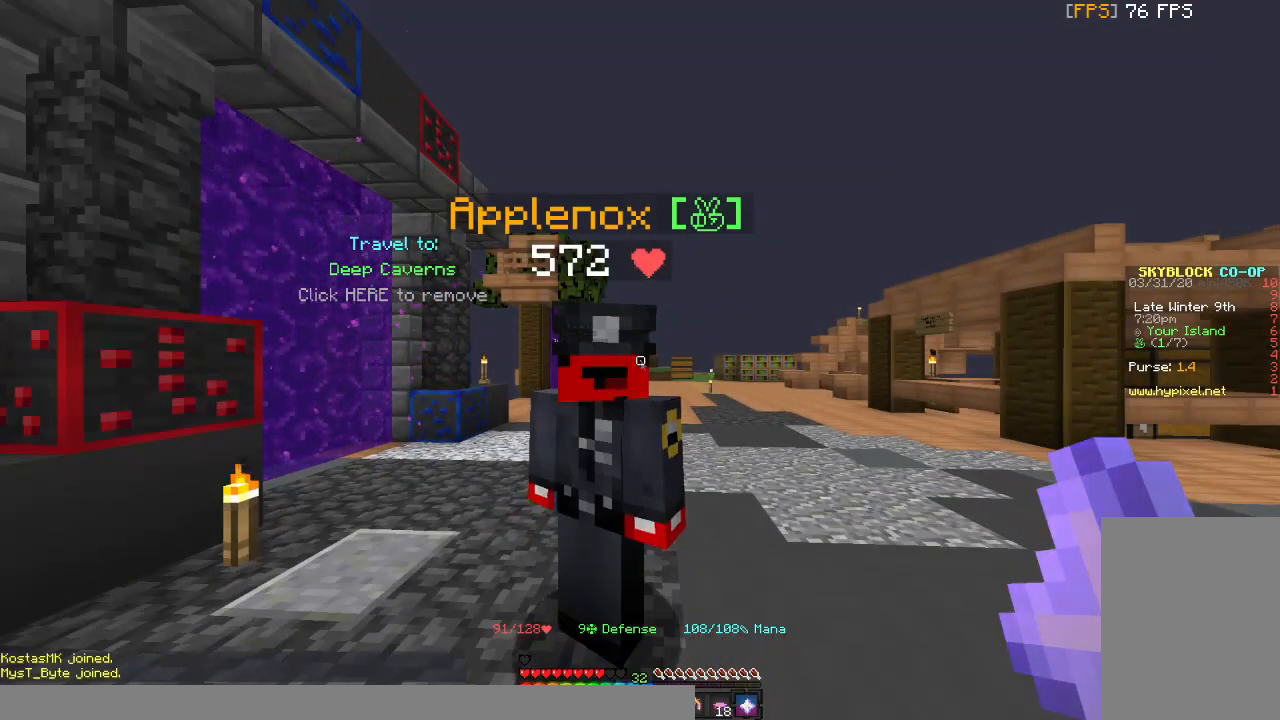
{"keys": [], "mouse": [], "events": []}
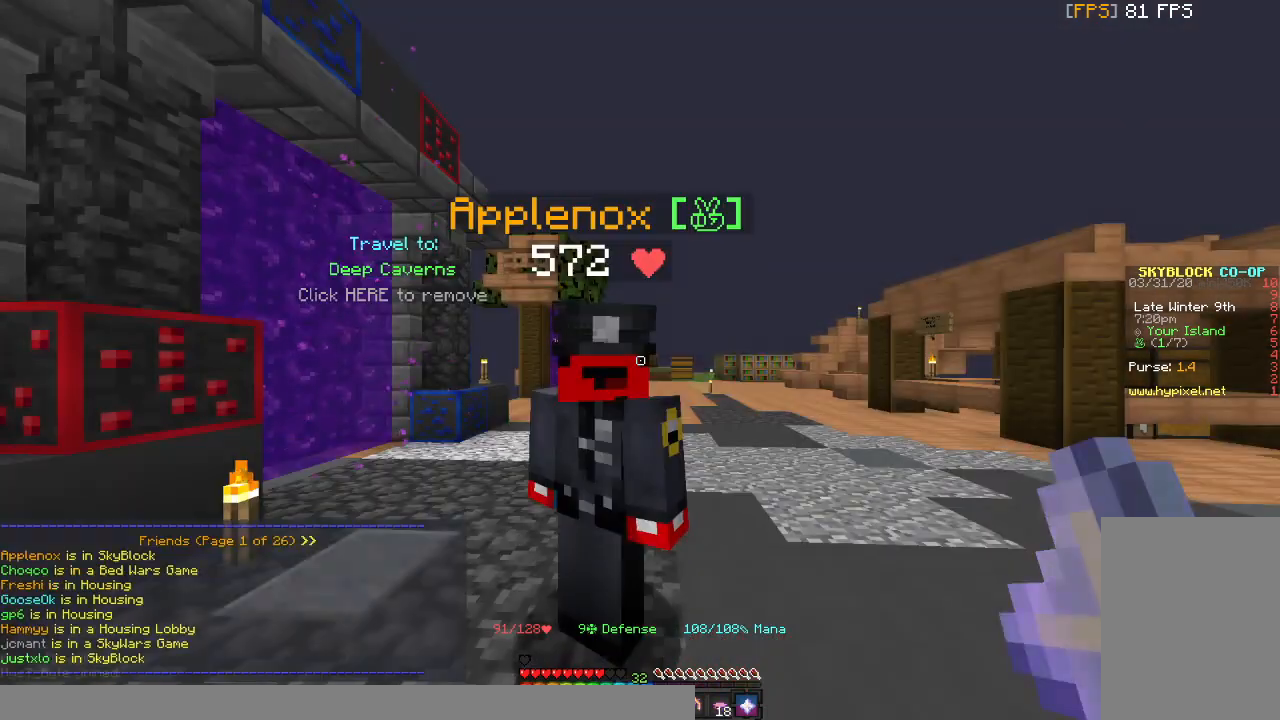
{"keys": [], "mouse": [], "events": []}
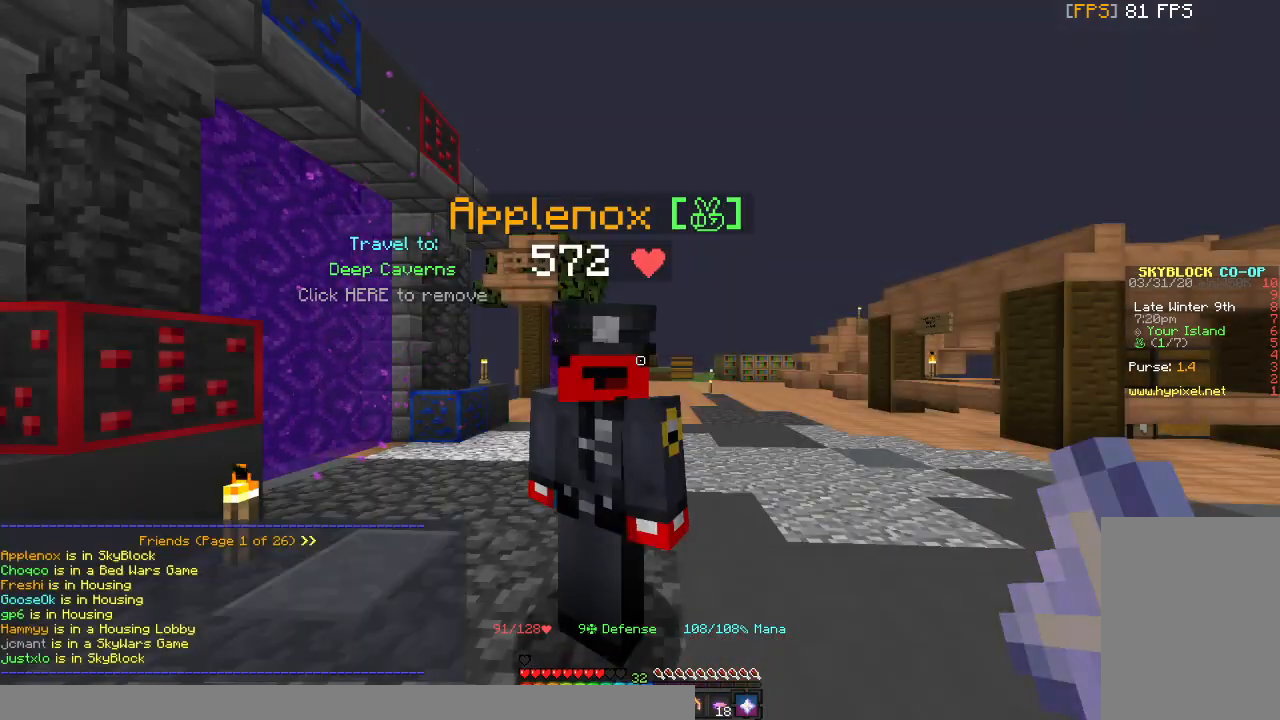
{"keys": ["s"], "mouse": [], "events": [[101, "d", "down"], [301, "s", "down"], [367, "d", "up"]]}
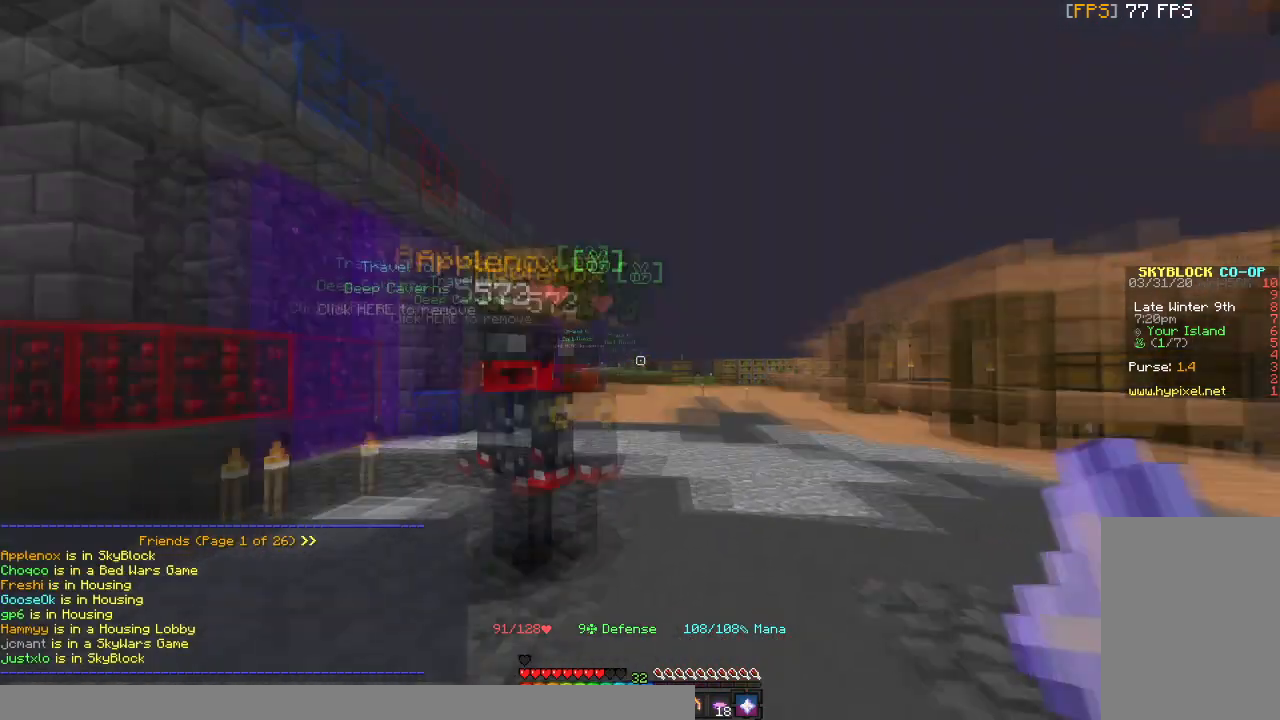
{"keys": ["w"], "mouse": [], "events": [[100, "a", "down"], [200, "s", "up"], [233, "w", "down"], [400, "a", "up"]]}
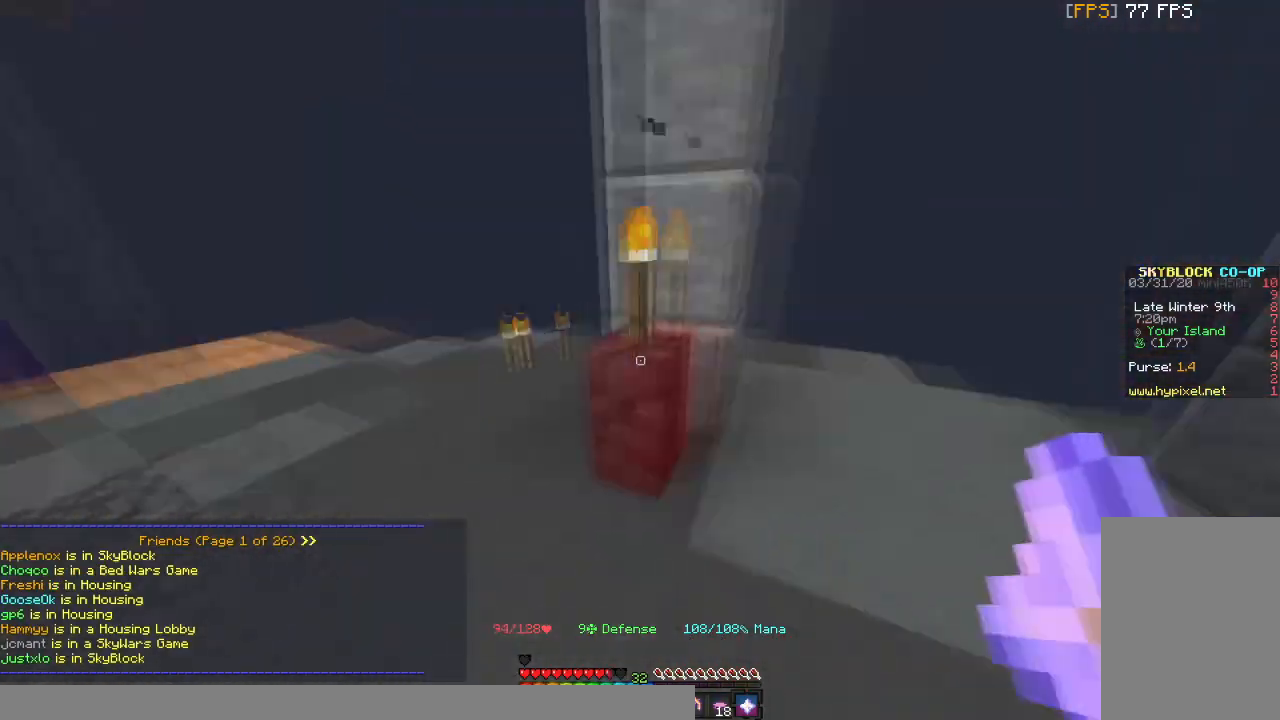
{"keys": [], "mouse": [], "events": [[67, "d", "down"], [334, "mouse_right", "down"], [367, "d", "up"], [434, "w", "up"], [501, "mouse_right", "up"]]}